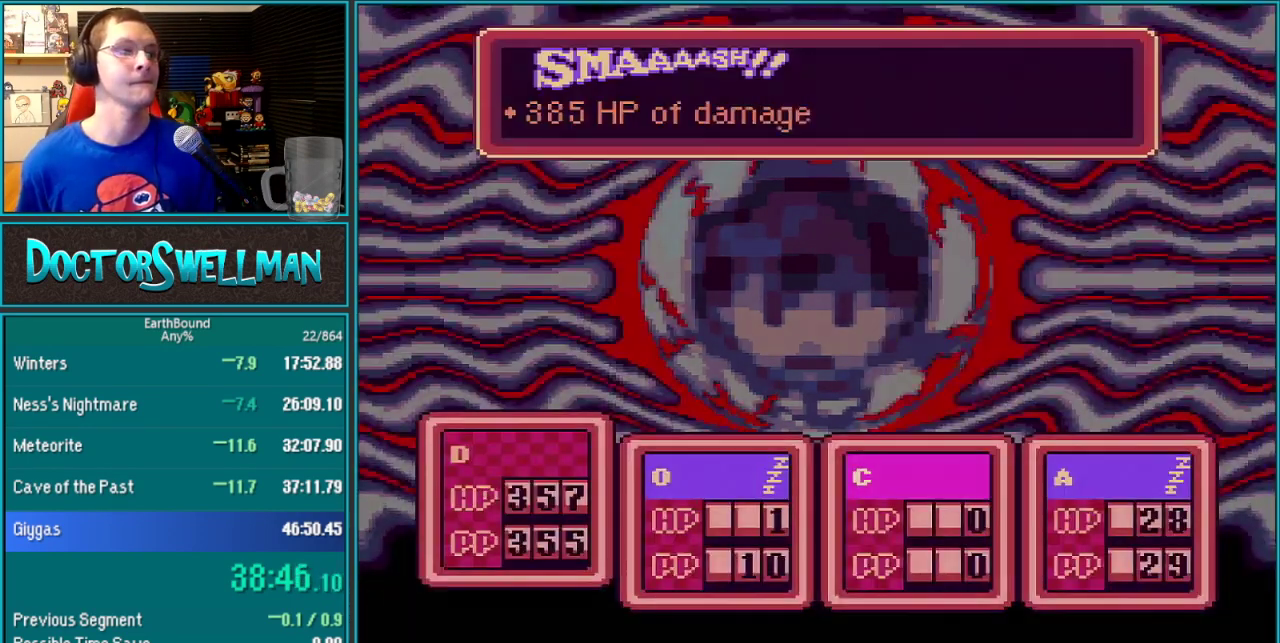
Gameplay with a controller (Nintendo layout); each line is a JSON object with the inputs held at the frame after it. "events" lists button and stick changes between this image and that frame as [ms after this image, input, new state], when the widget could be followed in between. Not read: L3 R3.
{"buttons": [], "events": [[33, "L1", "down"], [100, "L1", "up"], [200, "L1", "down"], [250, "L1", "up"], [350, "L1", "down"], [417, "L1", "up"]]}
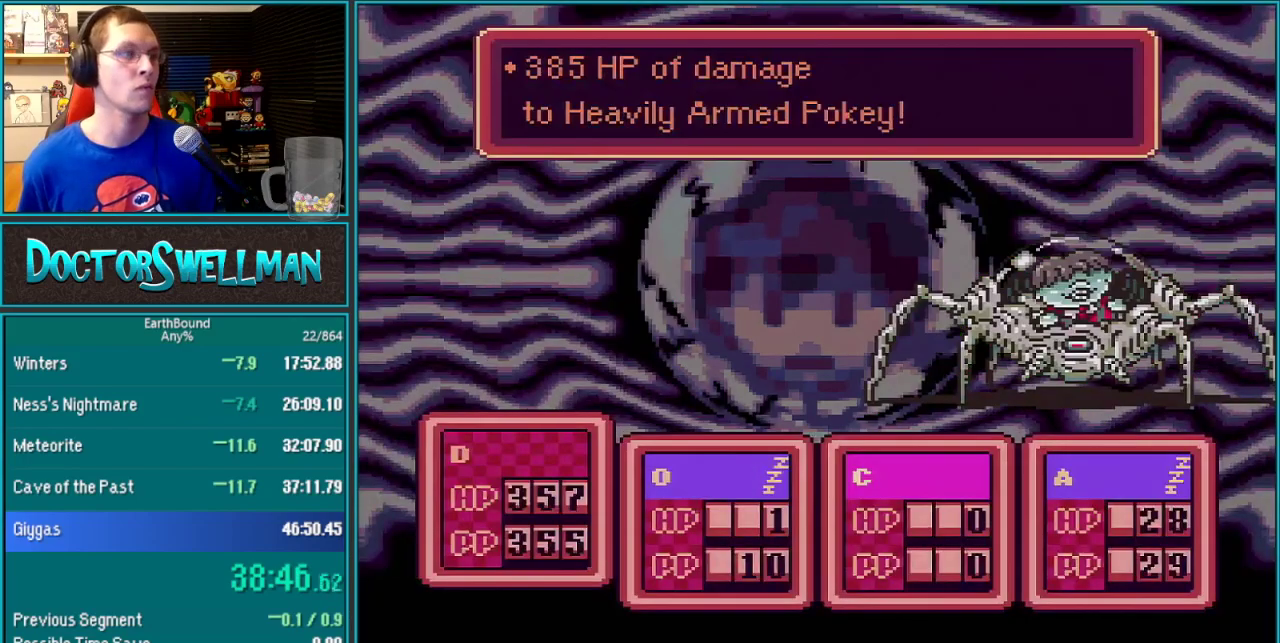
{"buttons": [], "events": [[150, "A", "down"], [317, "A", "up"]]}
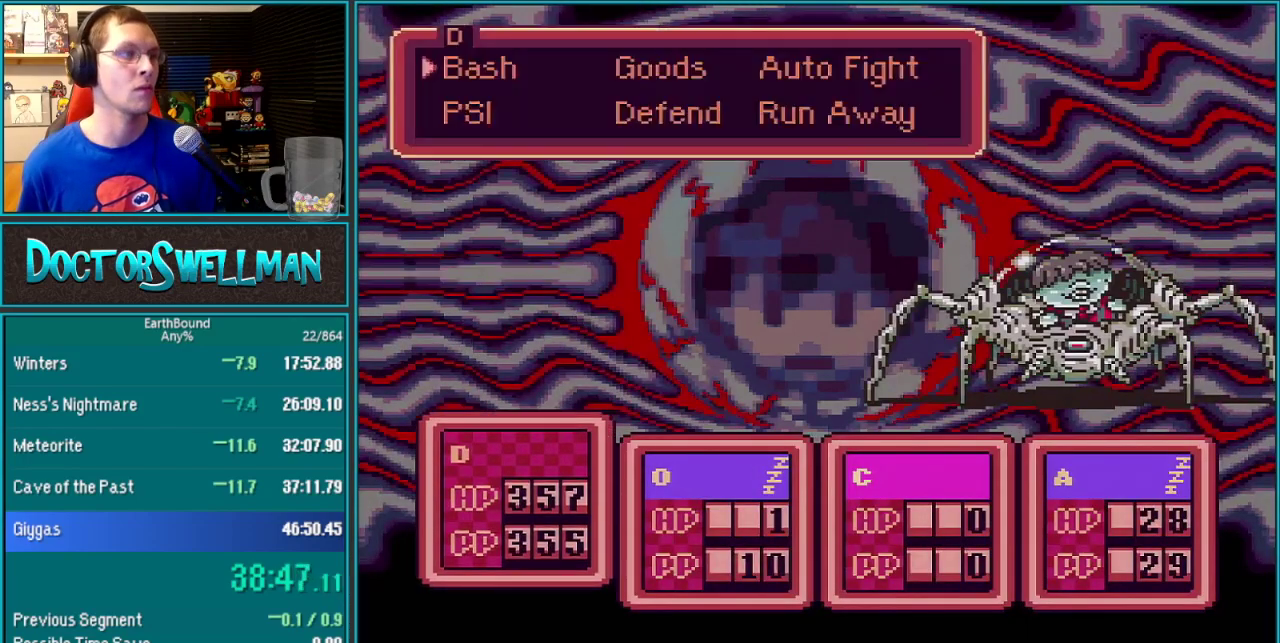
{"buttons": [], "events": [[67, "A", "down"], [167, "A", "up"], [417, "A", "down"], [500, "A", "up"]]}
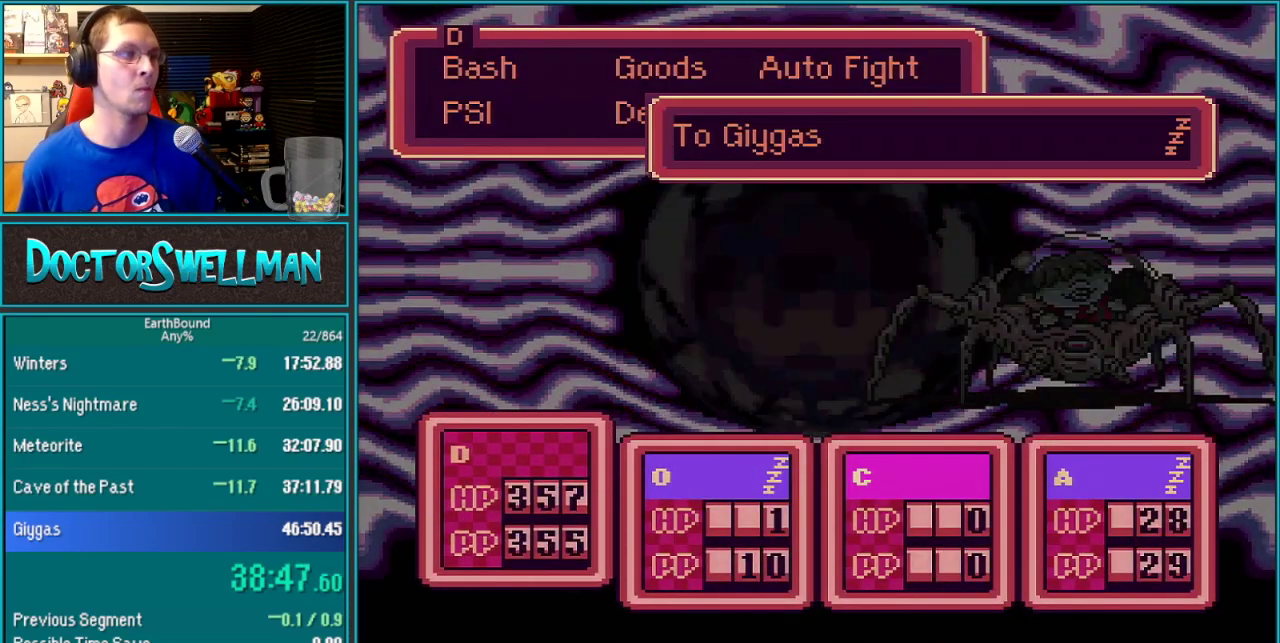
{"buttons": ["B"]}
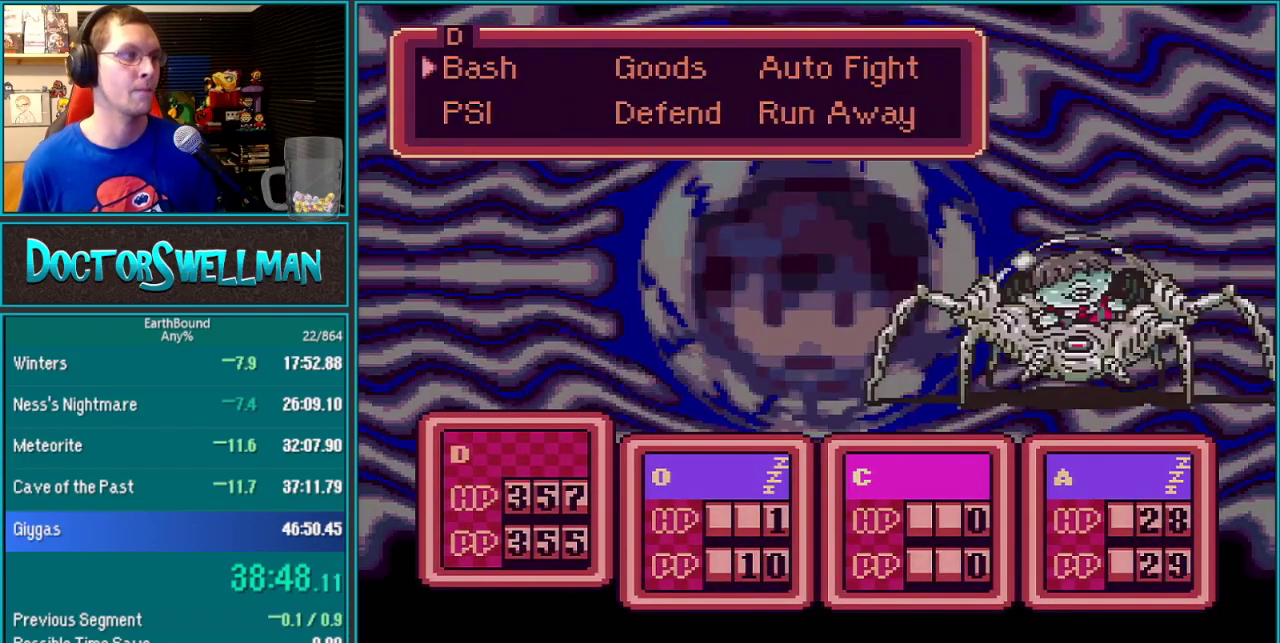
{"buttons": ["DPAD_DOWN"]}
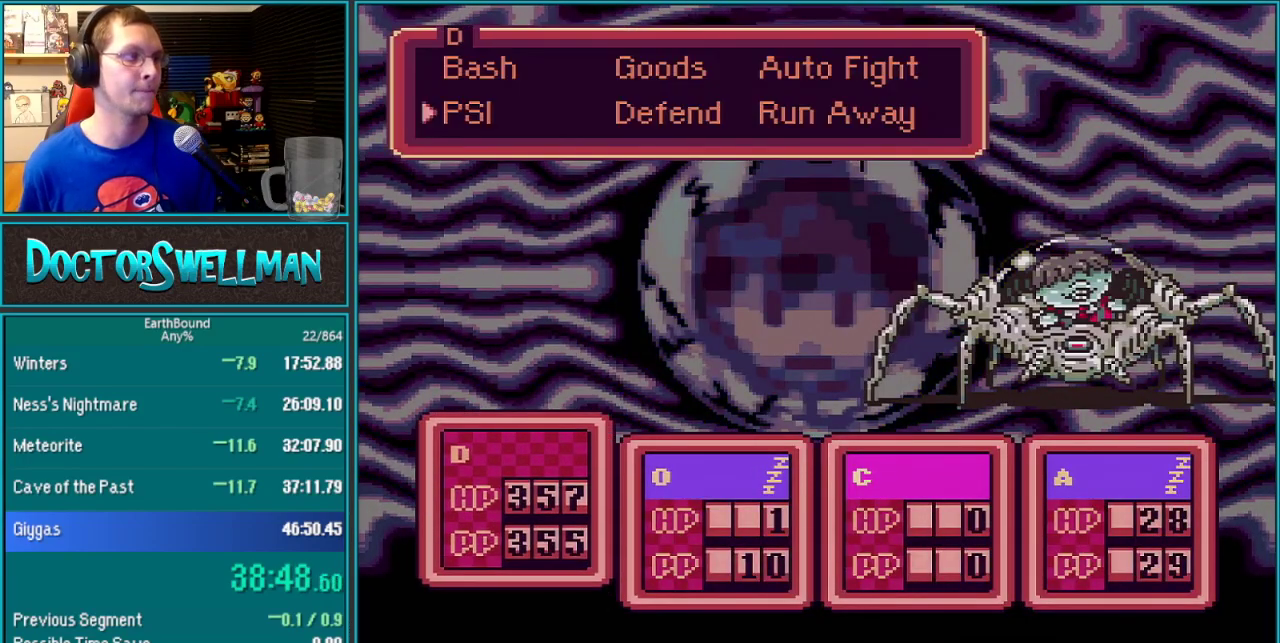
{"buttons": [], "events": [[33, "DPAD_DOWN", "up"], [67, "A", "down"], [267, "A", "up"], [383, "DPAD_UP", "down"], [500, "DPAD_UP", "up"]]}
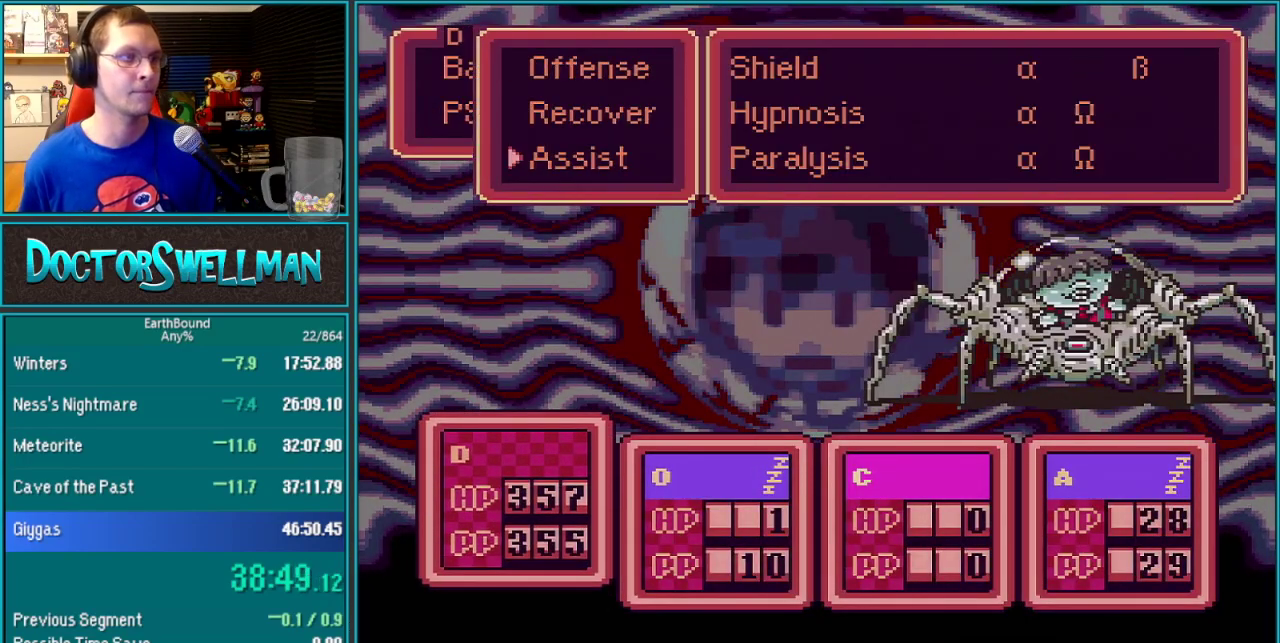
{"buttons": ["DPAD_UP"], "events": [[133, "A", "down"], [317, "A", "up"], [433, "DPAD_UP", "down"]]}
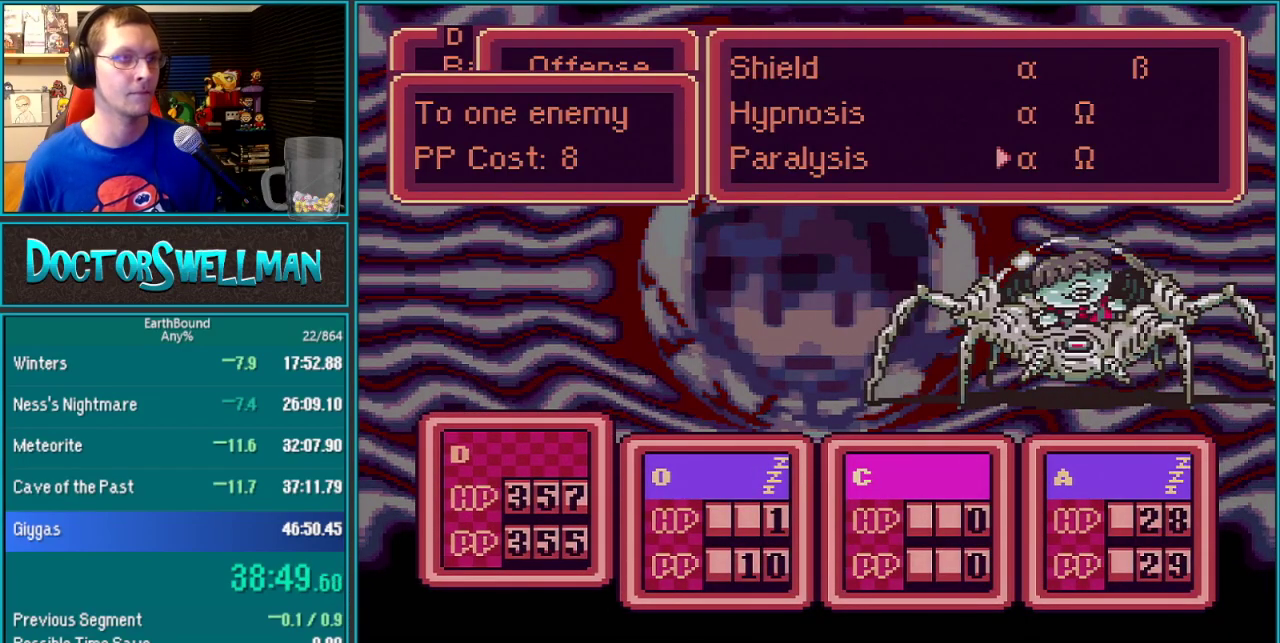
{"buttons": ["DPAD_RIGHT"], "events": [[33, "DPAD_UP", "up"], [133, "A", "down"], [317, "A", "up"], [500, "DPAD_RIGHT", "down"]]}
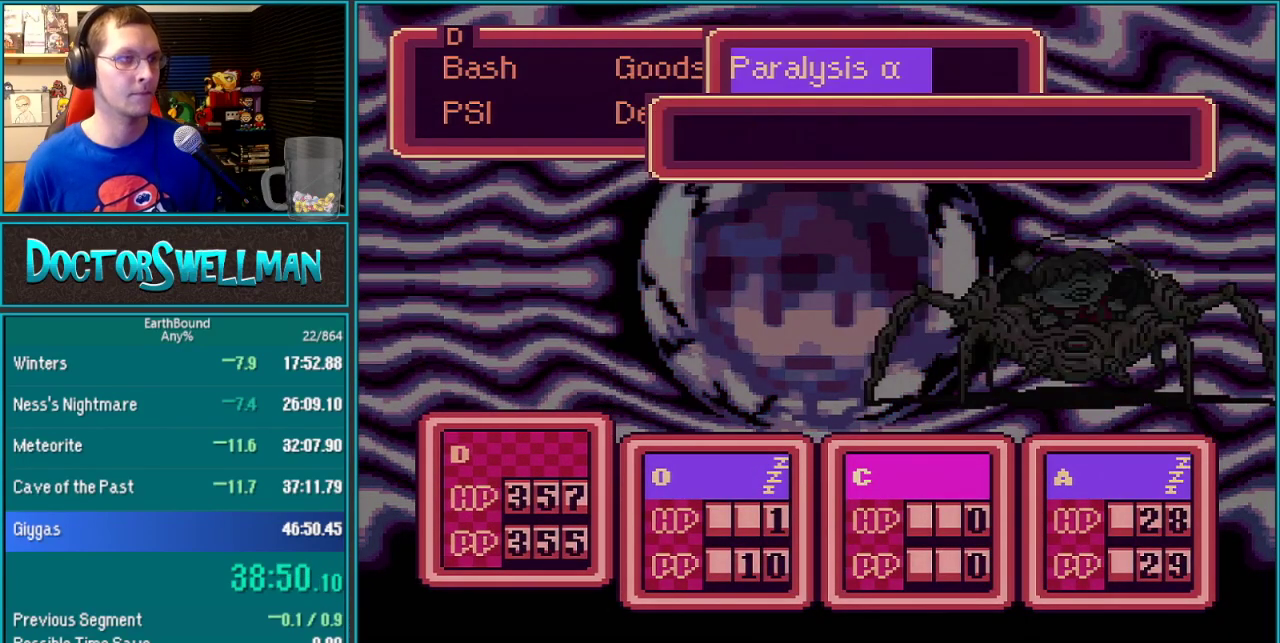
{"buttons": ["L1"], "events": [[67, "DPAD_RIGHT", "up"], [200, "A", "down"], [283, "A", "up"], [350, "L1", "down"], [400, "L1", "up"], [467, "L1", "down"]]}
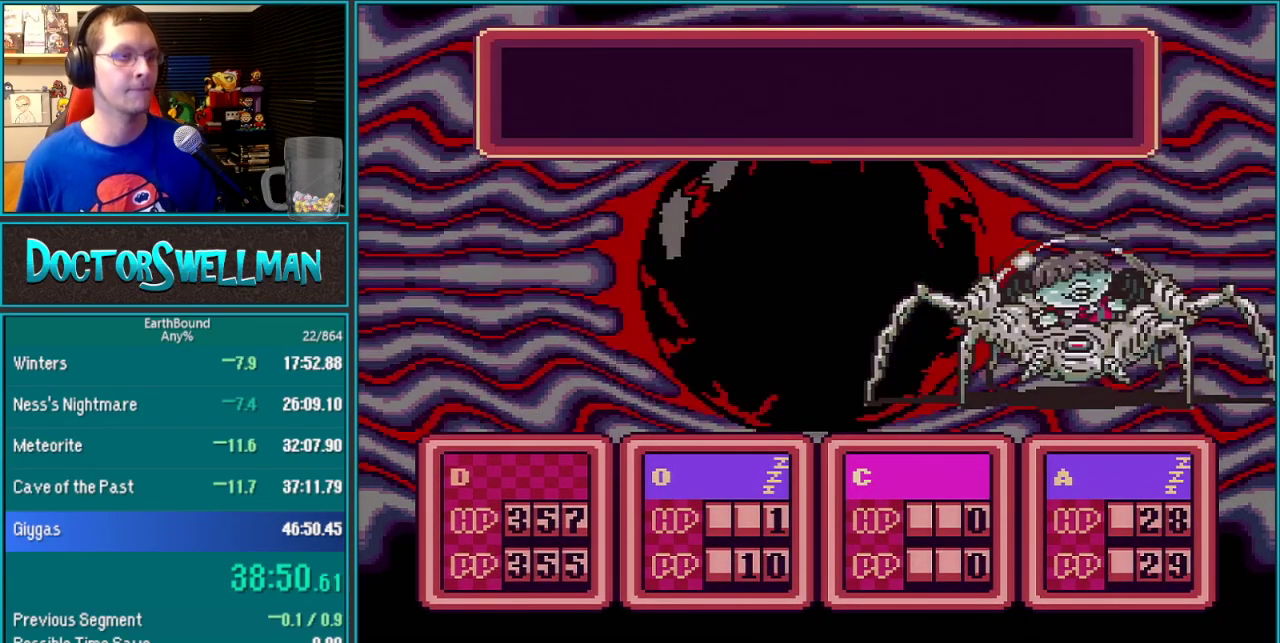
{"buttons": [], "events": [[283, "L1", "up"]]}
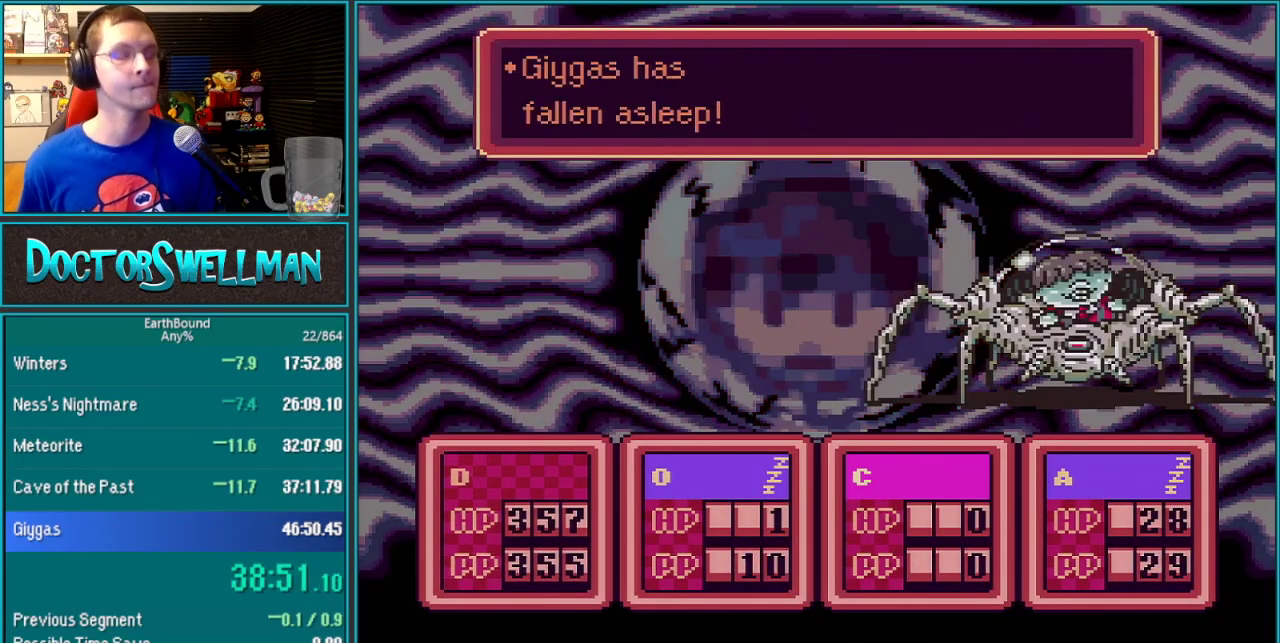
{"buttons": ["B", "L1"]}
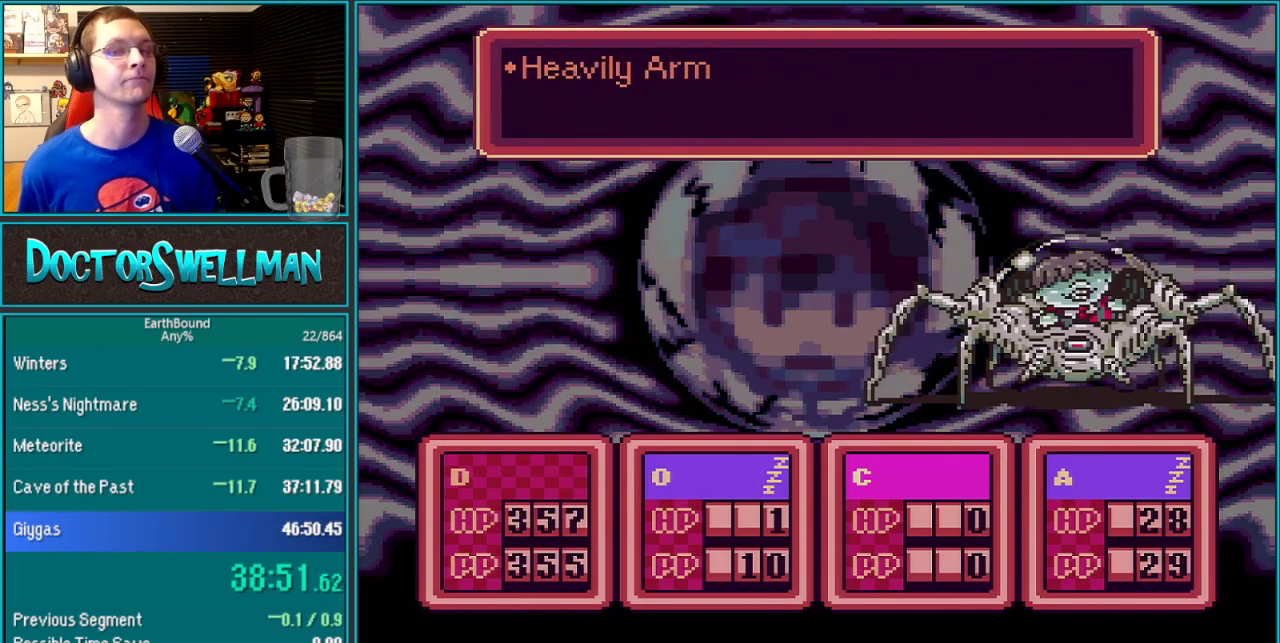
{"buttons": ["B", "L1"]}
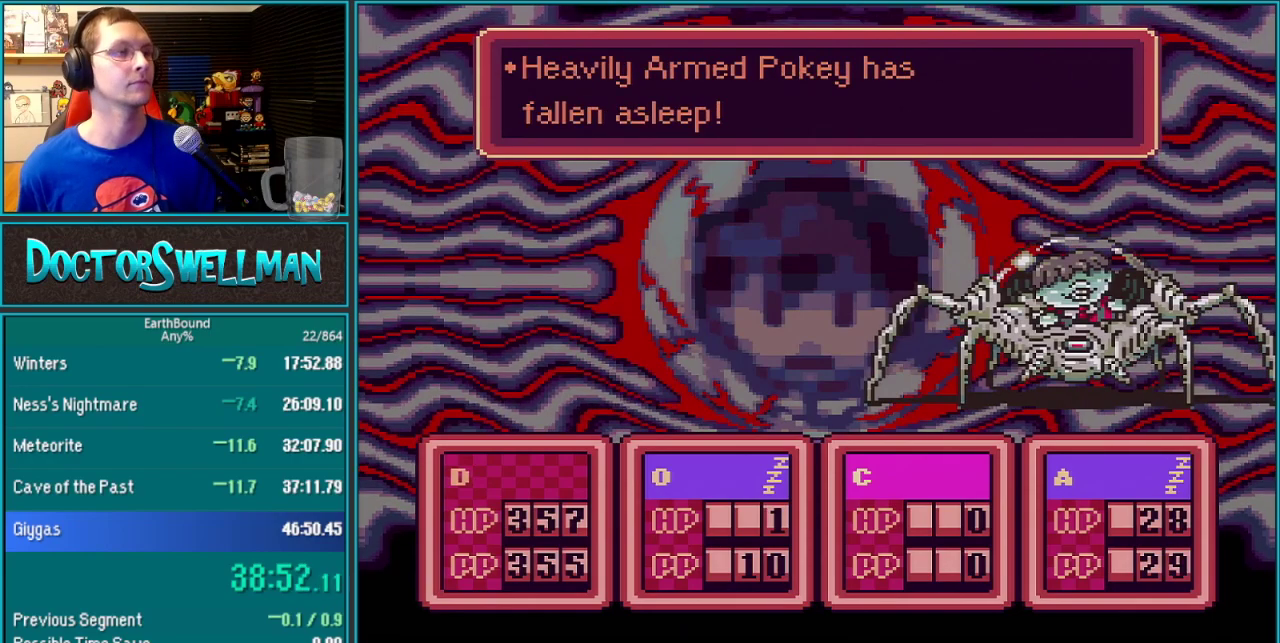
{"buttons": ["L1"]}
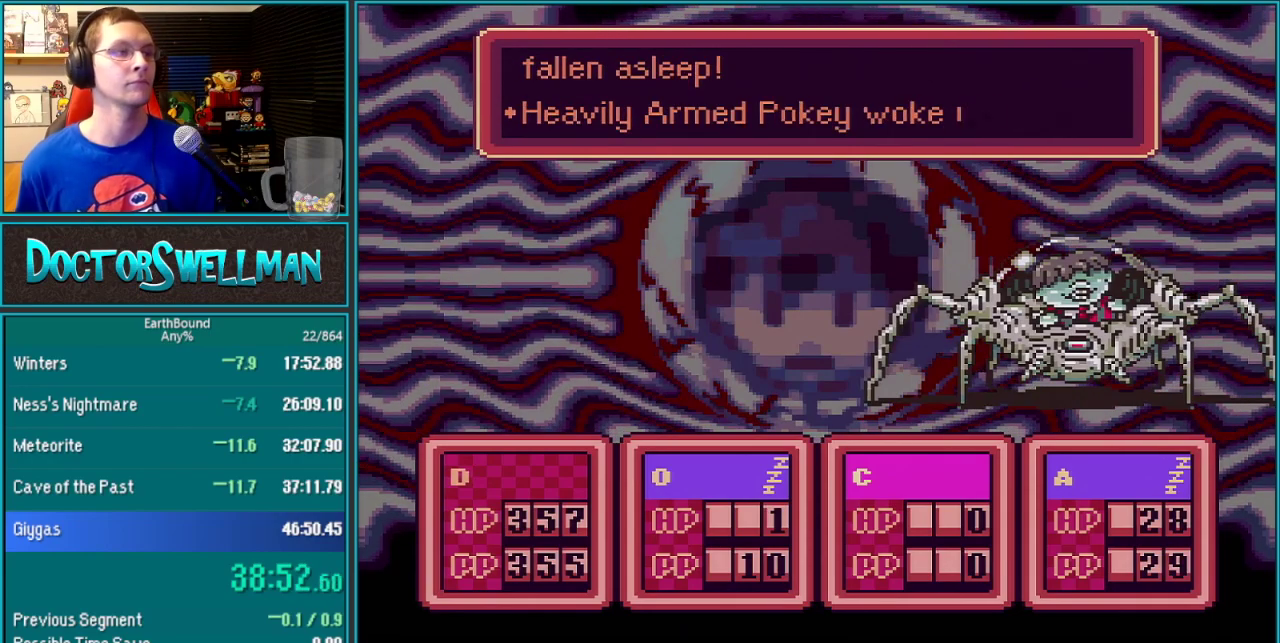
{"buttons": ["B", "L1"]}
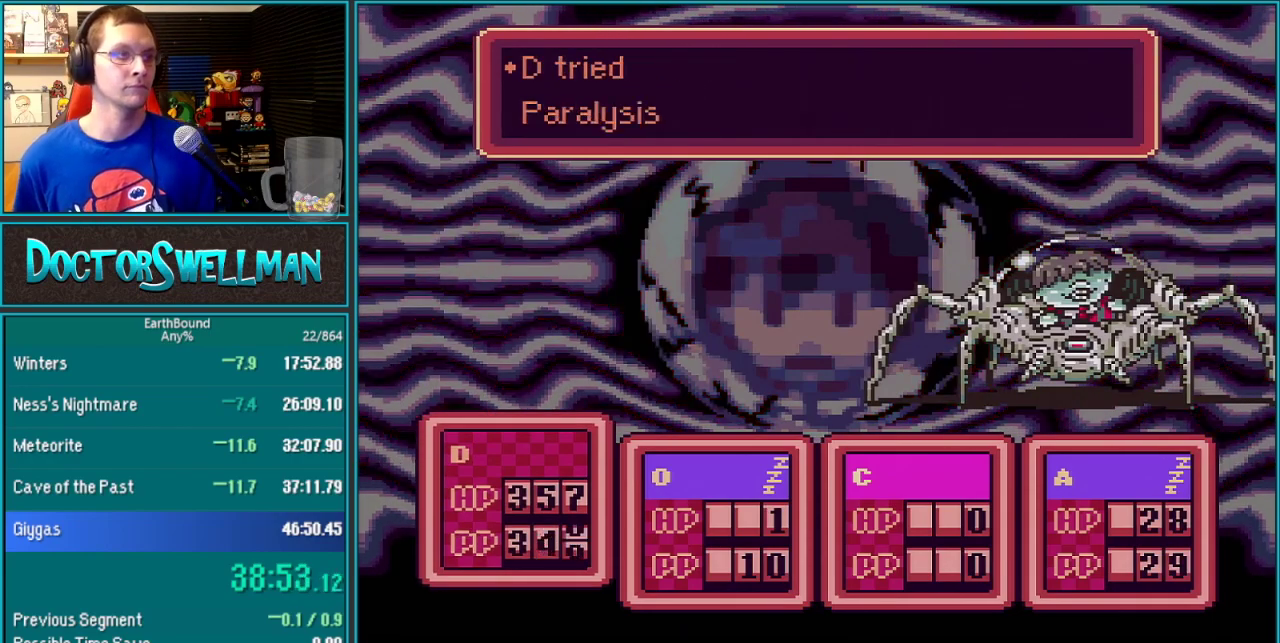
{"buttons": ["B", "L1"], "events": [[33, "L1", "up"], [100, "L1", "down"], [167, "L1", "up"], [417, "SELECT", "down"], [483, "L1", "down"], [483, "SELECT", "up"]]}
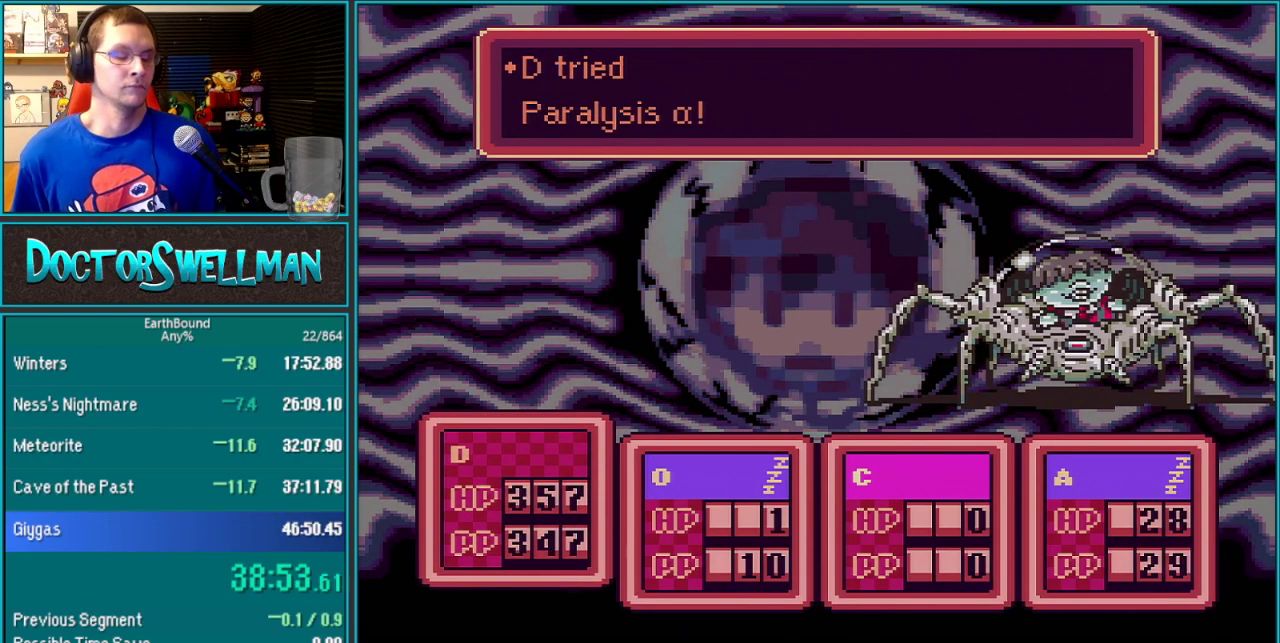
{"buttons": ["B", "L1"]}
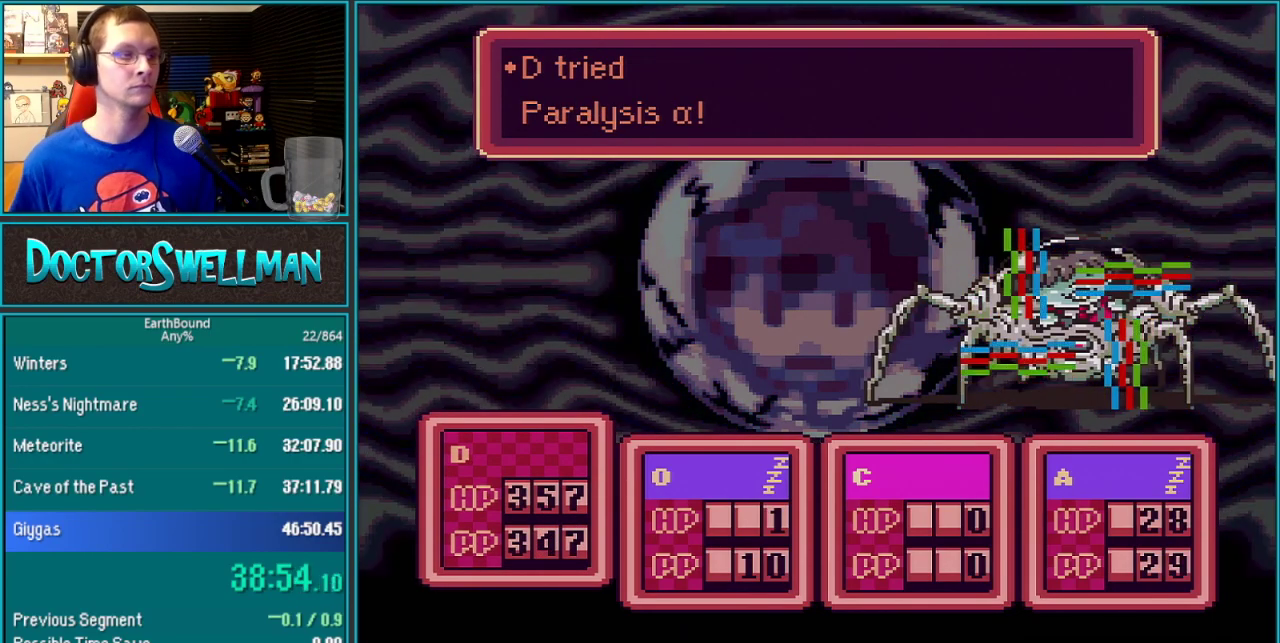
{"buttons": ["B", "L1"]}
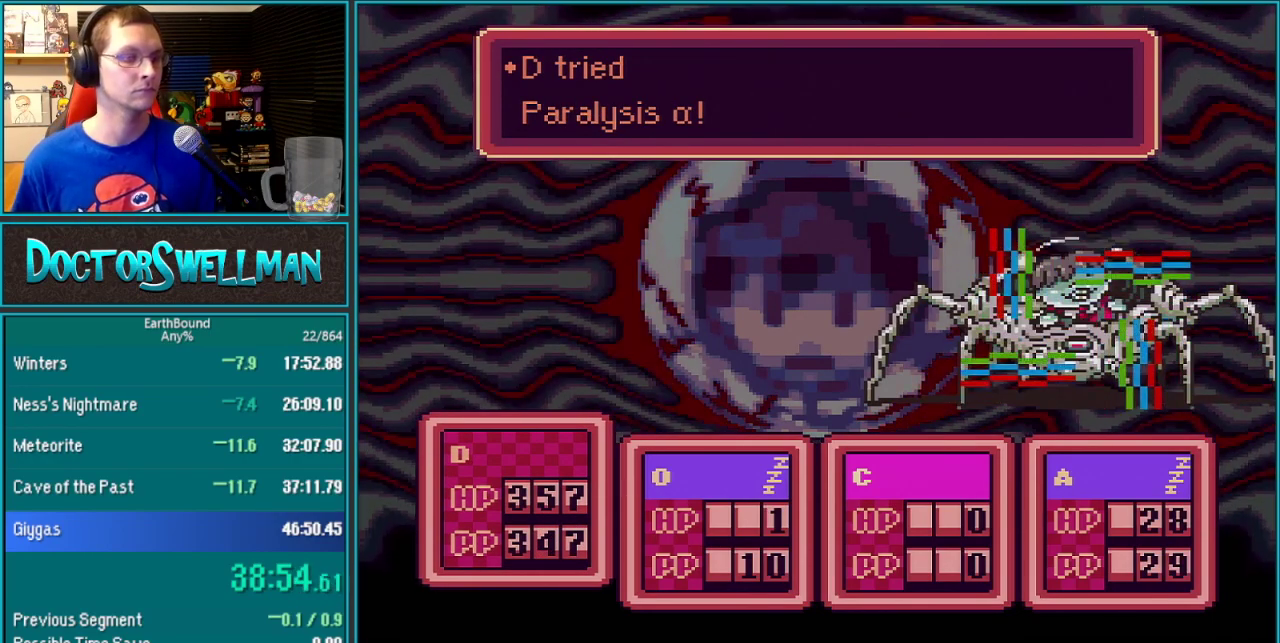
{"buttons": ["B", "L1"]}
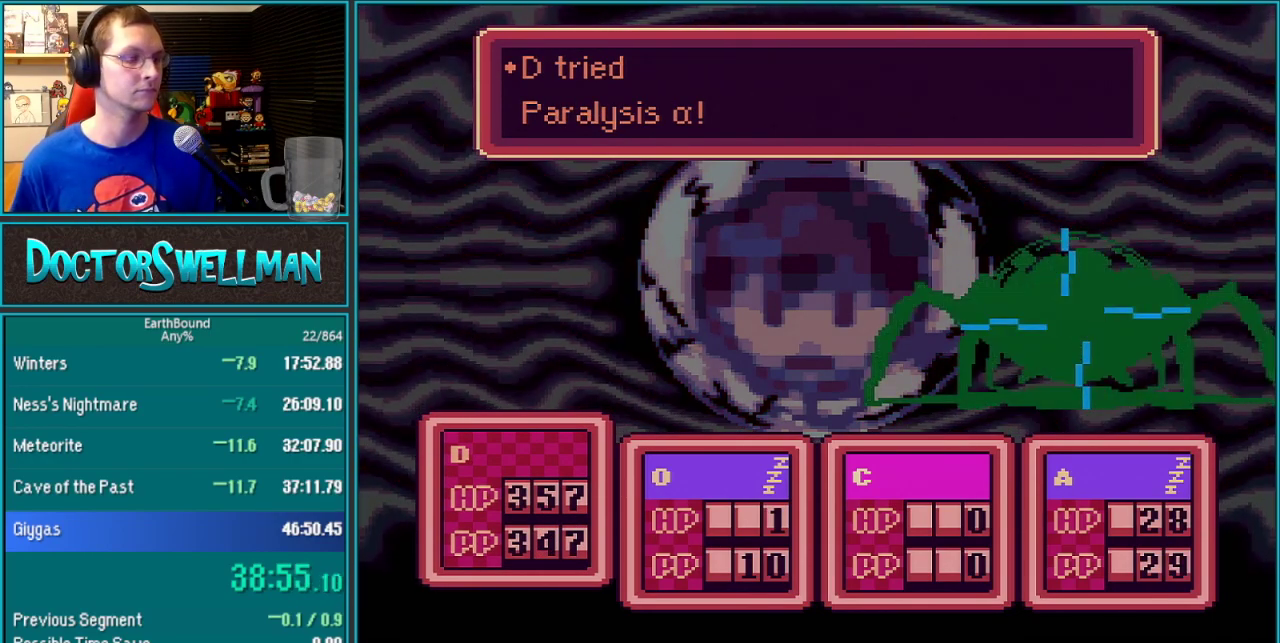
{"buttons": ["B", "L1"]}
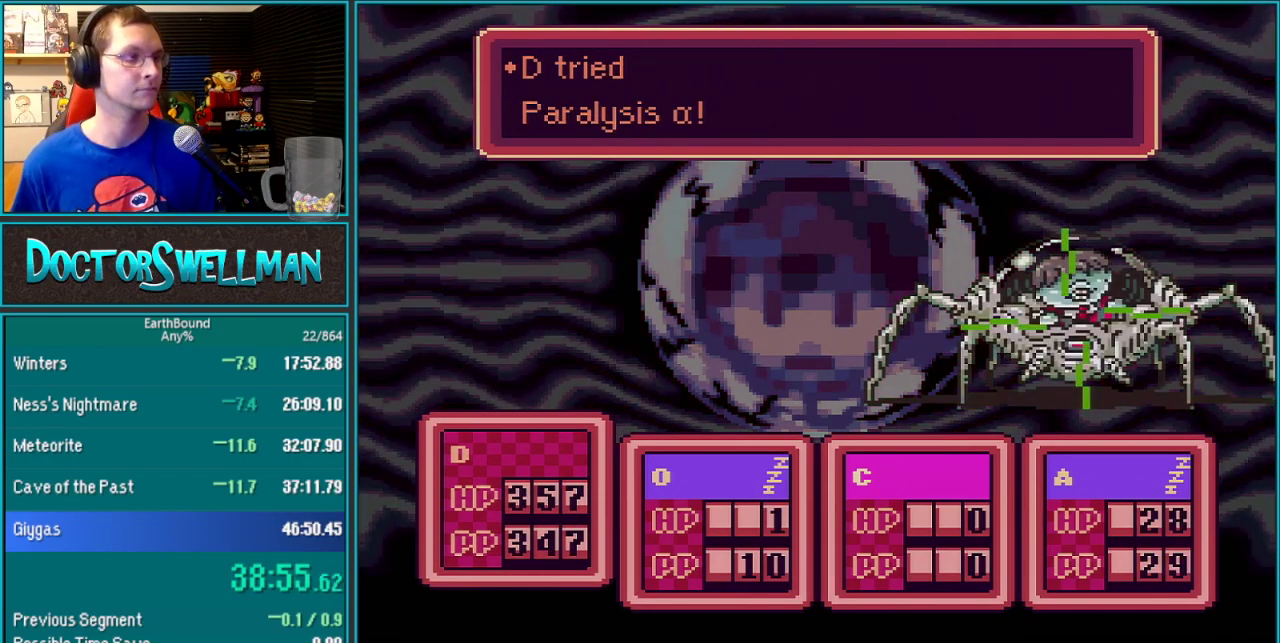
{"buttons": []}
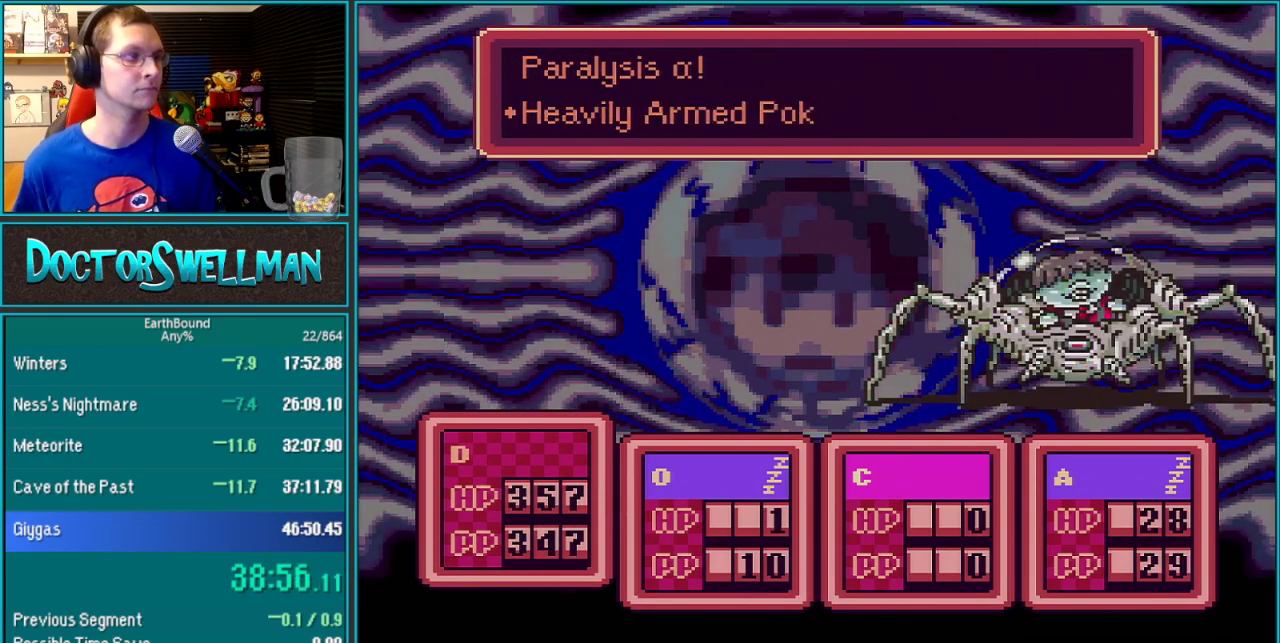
{"buttons": [], "events": [[33, "L1", "down"], [100, "L1", "up"]]}
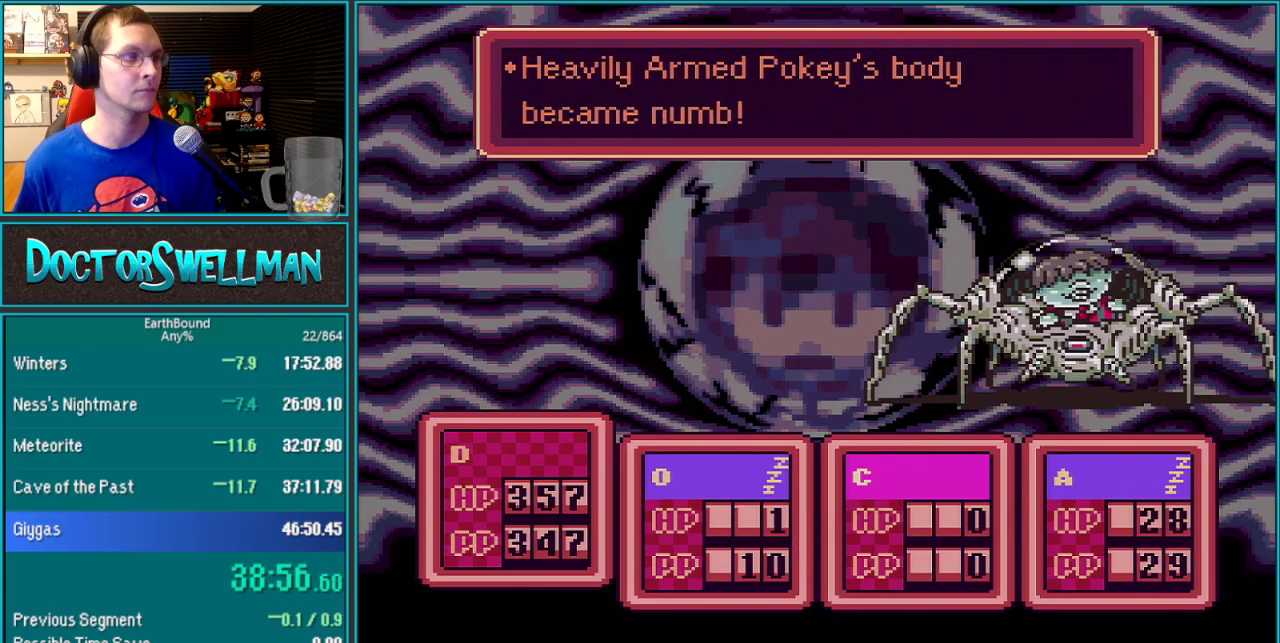
{"buttons": ["A"], "events": [[33, "A", "down"], [200, "A", "up"], [483, "A", "down"]]}
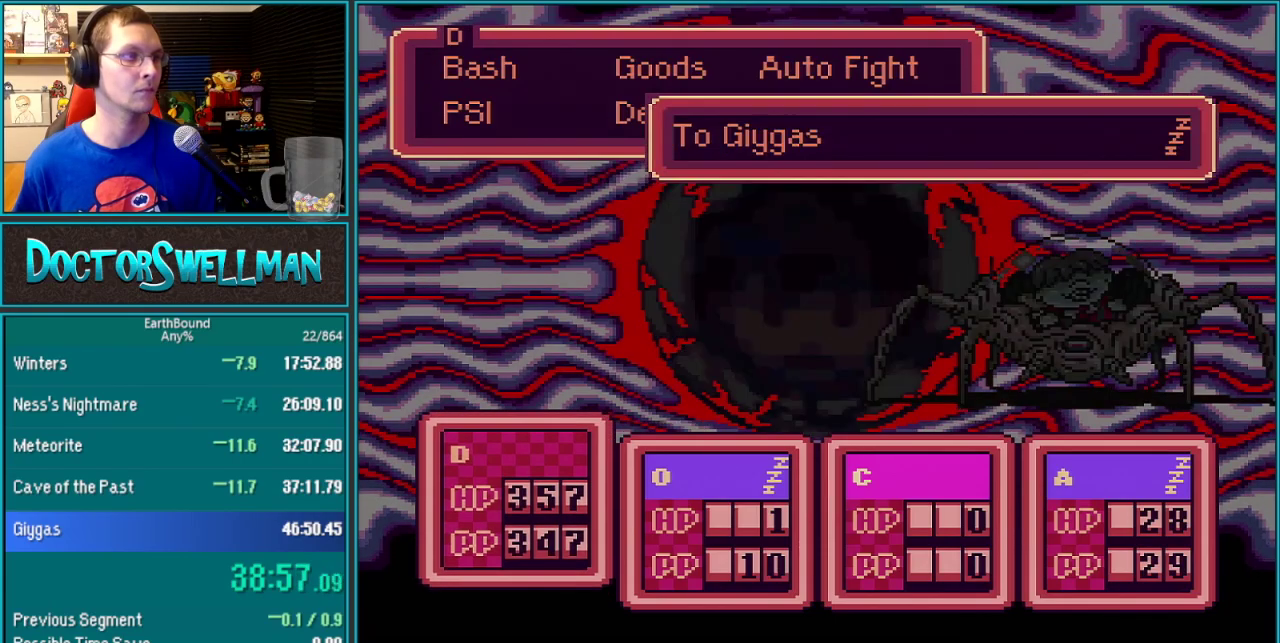
{"buttons": ["A"], "events": [[100, "A", "up"], [400, "A", "down"]]}
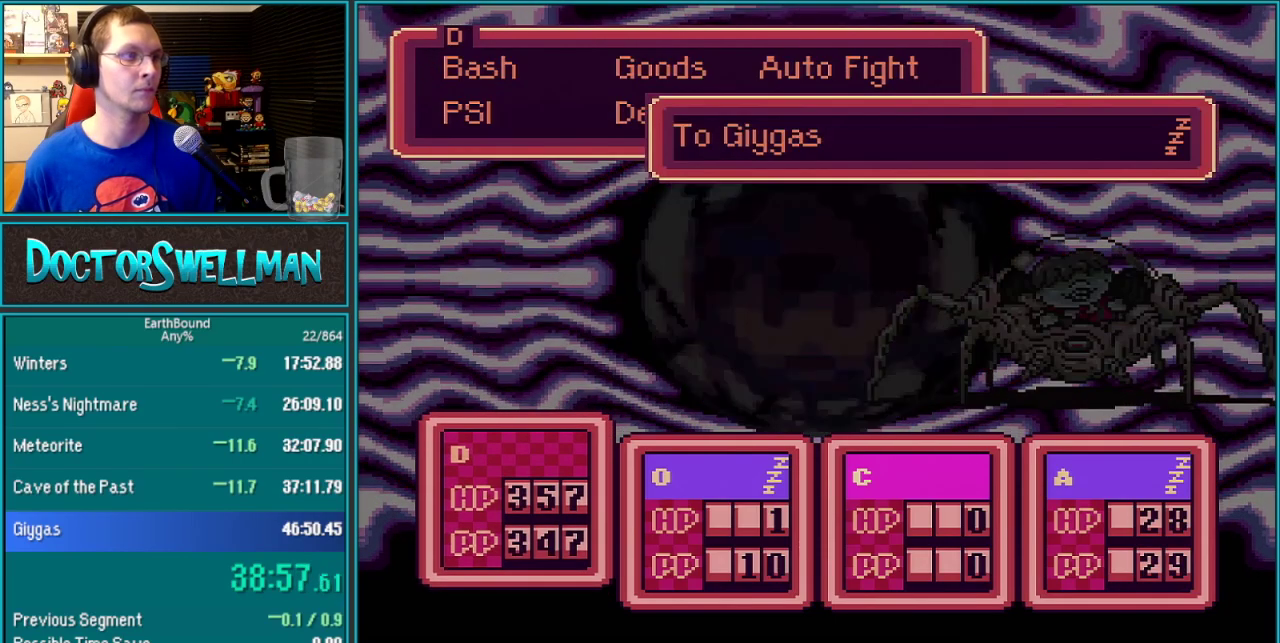
{"buttons": [], "events": [[67, "A", "up"], [183, "DPAD_RIGHT", "down"], [283, "DPAD_RIGHT", "up"], [383, "A", "down"], [467, "A", "up"]]}
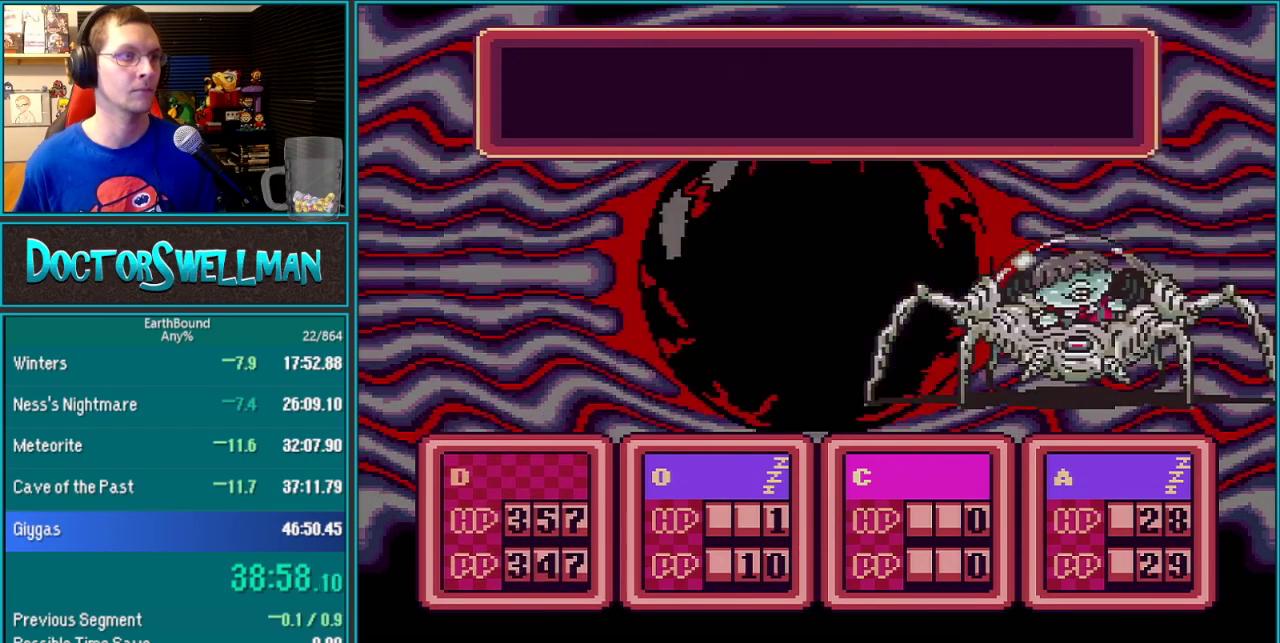
{"buttons": [], "events": [[100, "L1", "down"], [167, "L1", "up"], [350, "L1", "down"], [417, "L1", "up"]]}
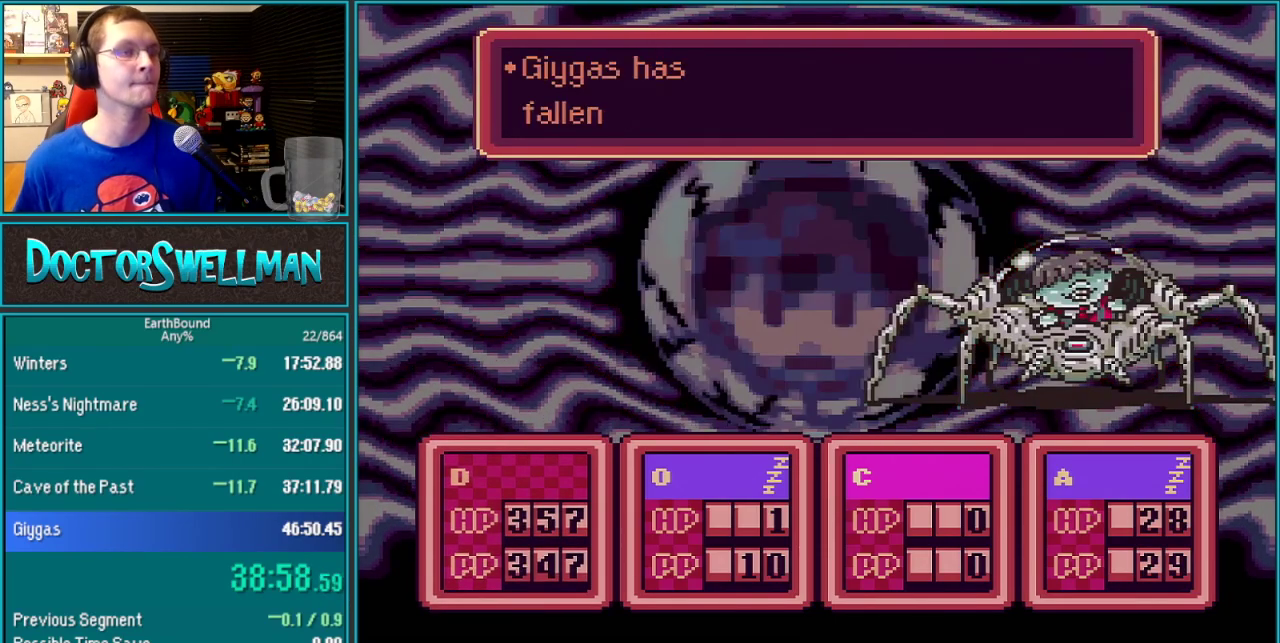
{"buttons": ["B", "L1"]}
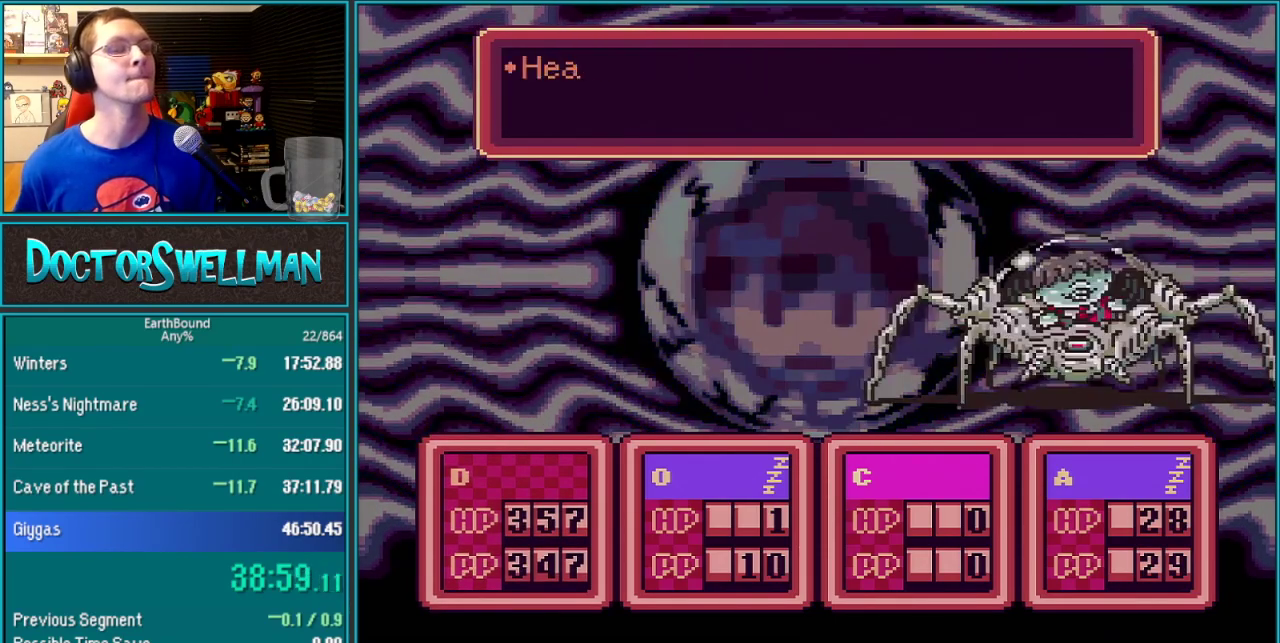
{"buttons": ["L1"]}
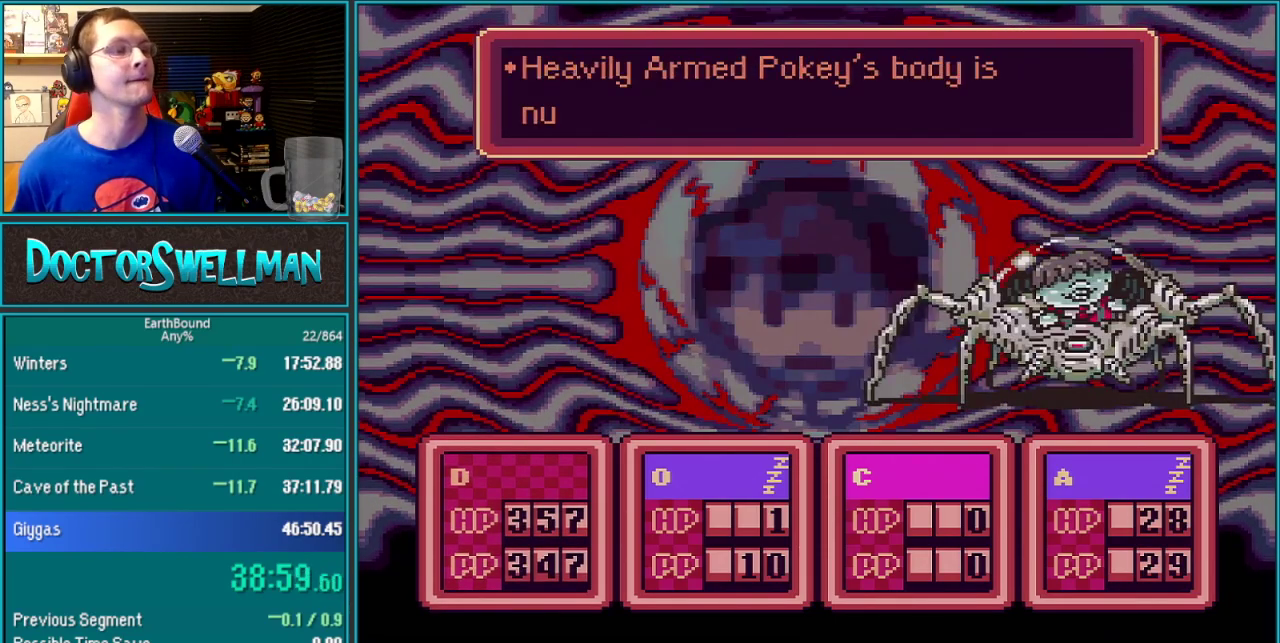
{"buttons": []}